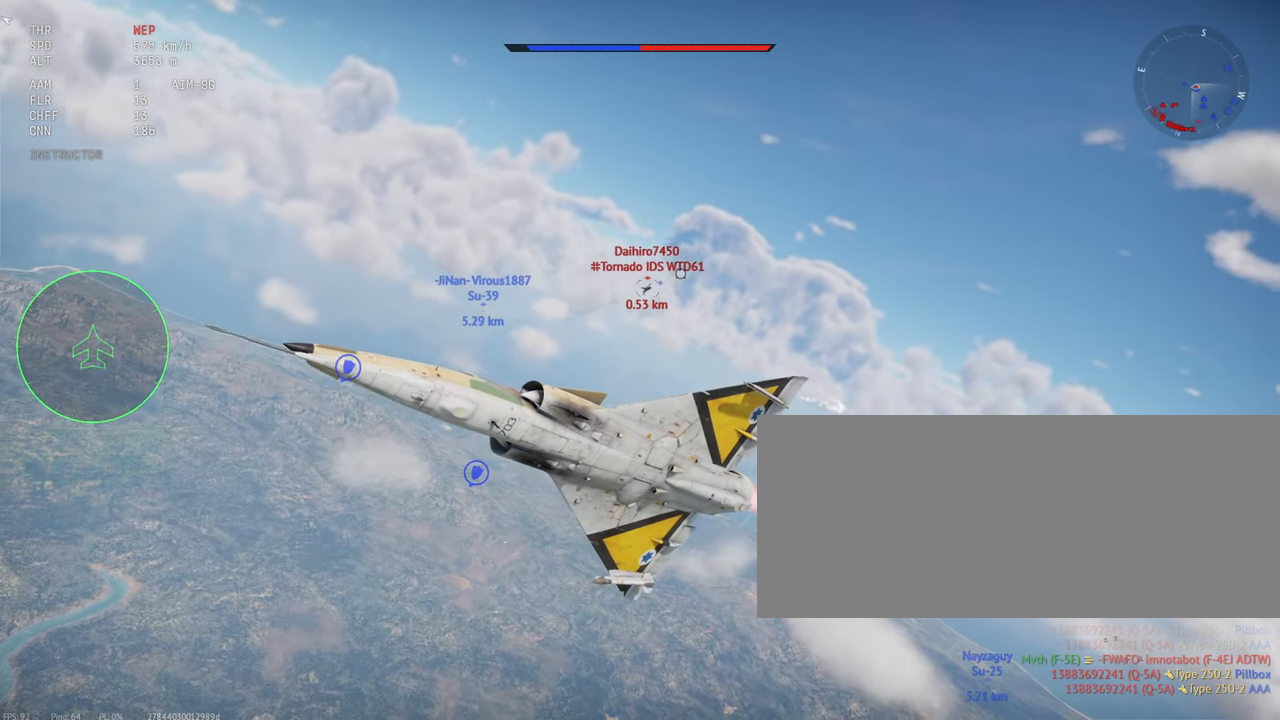
Gameplay with keyboard and mouse; each line is a JSON object with the keys and mouse buttons held at the frame after it. "events" lists presses ("down") and releases ("up") of ".", "/", "0", "1", "2", "3", "4", "5", "6", "7", "8", "9", "a", "alt_l", "alt_r", "b", "backslash", "backspace", "c", "caps_lock", "comma", "ctrl_l", "ctrl_r", "d", "e", "equals", "escape", "f", "f1", "f10", "f11", "f12", "f2", "f3", "f4", "f5", "f6", "f7", "f8", "f9", "g", "h", "i", "j", "k", "l", "lbracket", "m", "minus", "n", "o", "p", "q", "quote", "r", "rbracket", "return", "s", "semicolon", "shift_l", "shift_r", "space", "super_l", "super_r", "t", "tab", "tilde", "u", "v", "w", "x", "y", "z", "mouse_left", "mouse_wheel", "mouse_right", "mouse_mb4" and "mouse_mb5" between this image and that frame as [ms after this image, input, new state], when the widget could be followed in between. "mouse_left", "mouse_wheel", "mouse_right", "mouse_mb4", "mouse_mb5" = the "left", "wheel", "right", "mb4", "mb5" buttons of the "mouse" list. No other keys are recorded. "wheel" means that the mouse wheel is clicked or scrolled. Mouse movement is not recorded.
{"keys": ["c", "d", "s", "shift_l"], "mouse": [], "events": [[100, "d", "down"], [183, "d", "up"], [233, "d", "down"], [350, "d", "up"], [500, "d", "down"]]}
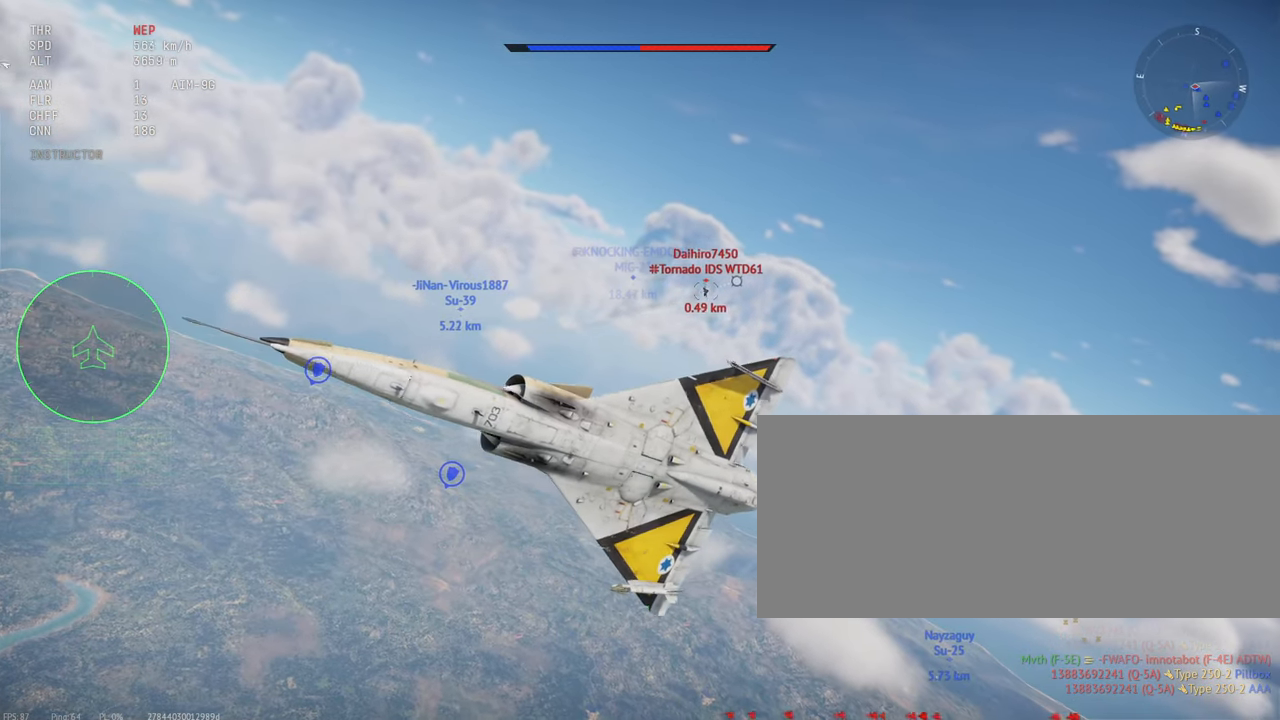
{"keys": ["c", "s", "shift_l"], "mouse": [], "events": [[267, "d", "up"]]}
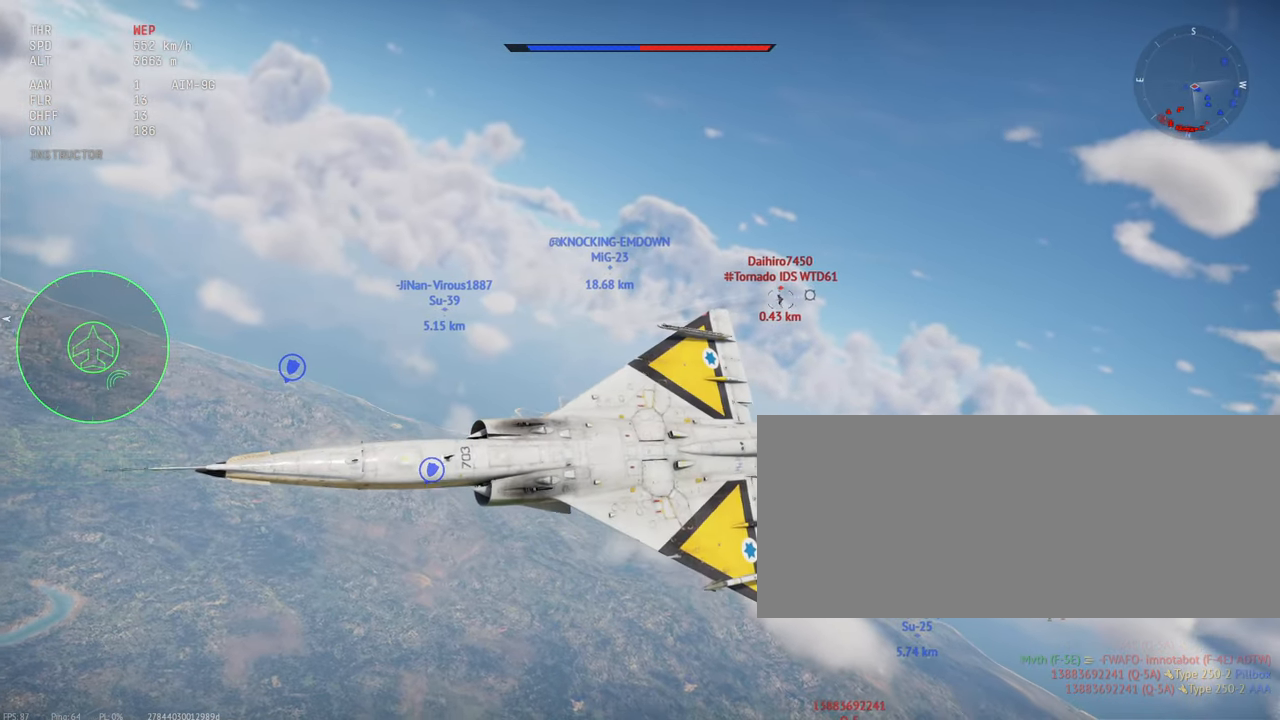
{"keys": ["c", "s", "shift_l"], "mouse": [], "events": []}
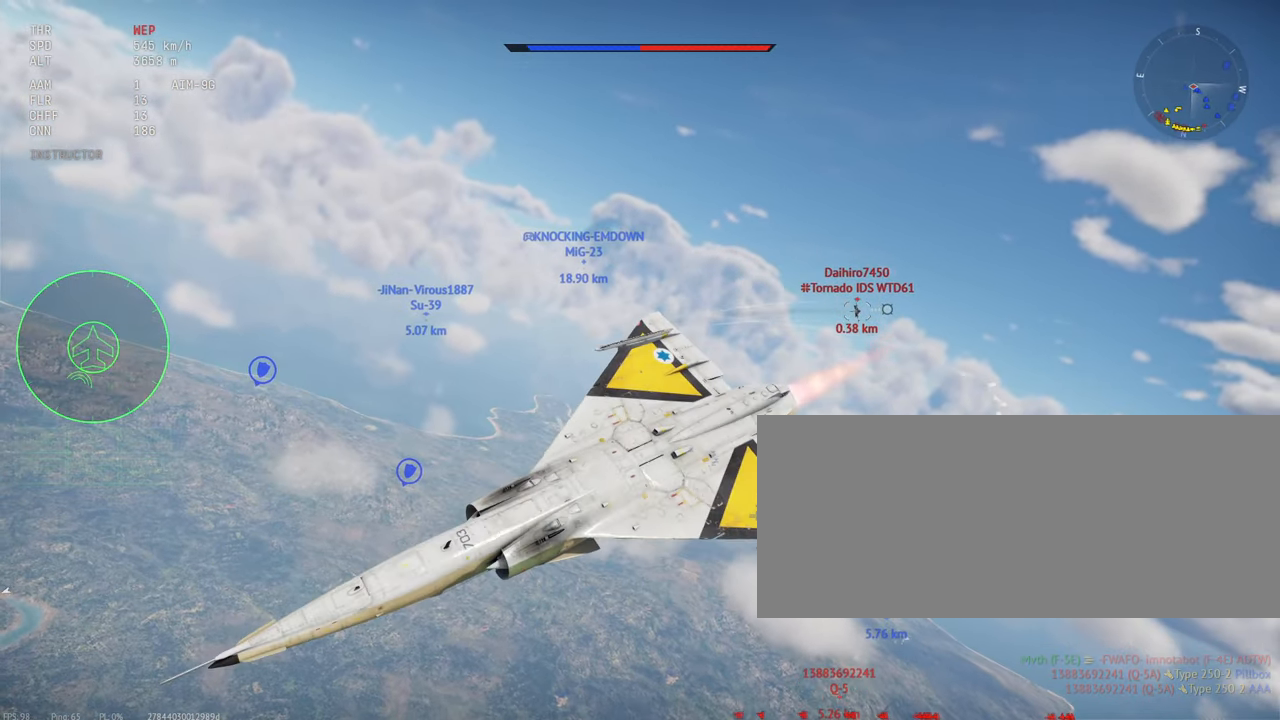
{"keys": ["a", "c", "s", "shift_l"], "mouse": [], "events": [[150, "a", "down"]]}
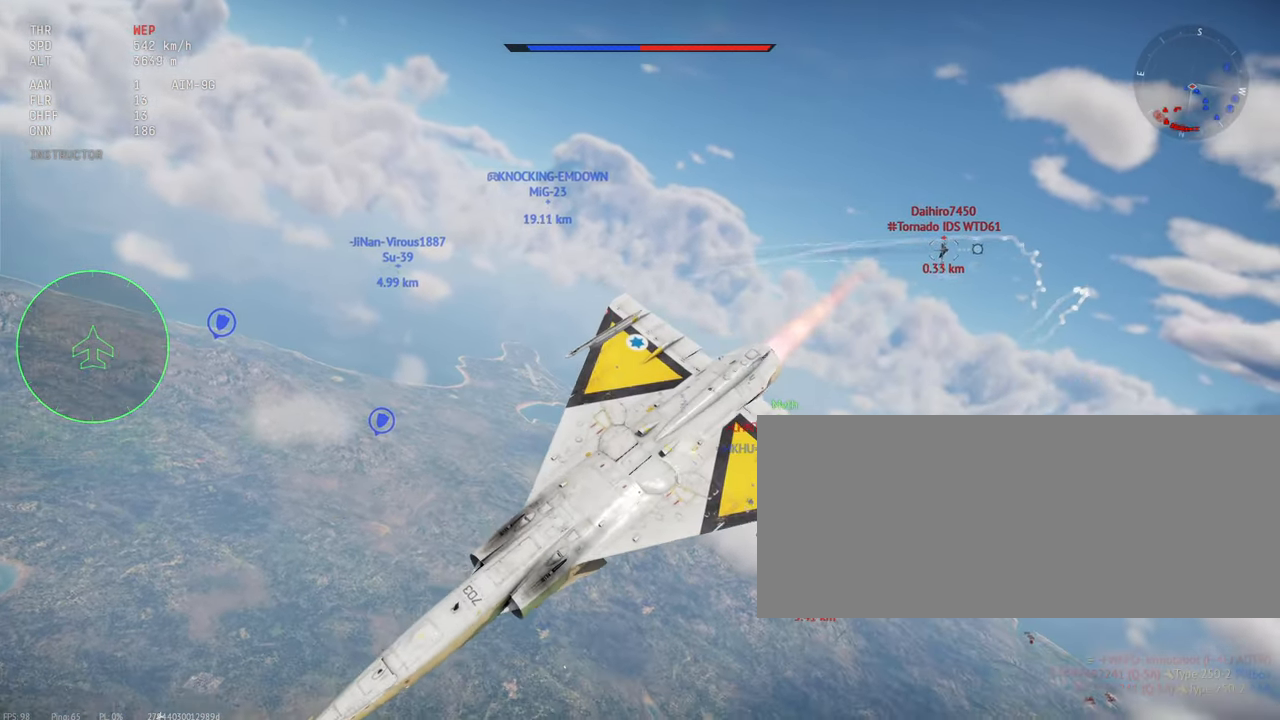
{"keys": ["a", "c", "s", "shift_l"], "mouse": [], "events": [[150, "a", "up"], [434, "a", "down"]]}
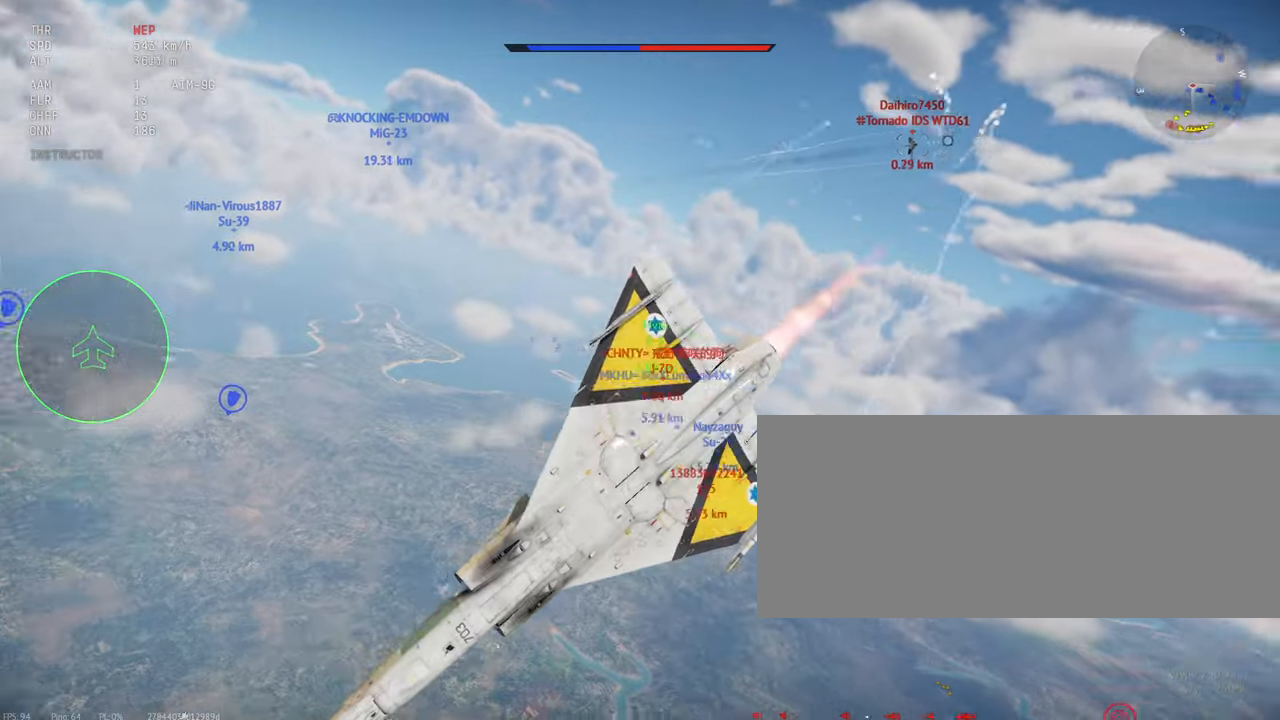
{"keys": ["c", "s", "shift_l"], "mouse": [], "events": [[117, "a", "up"]]}
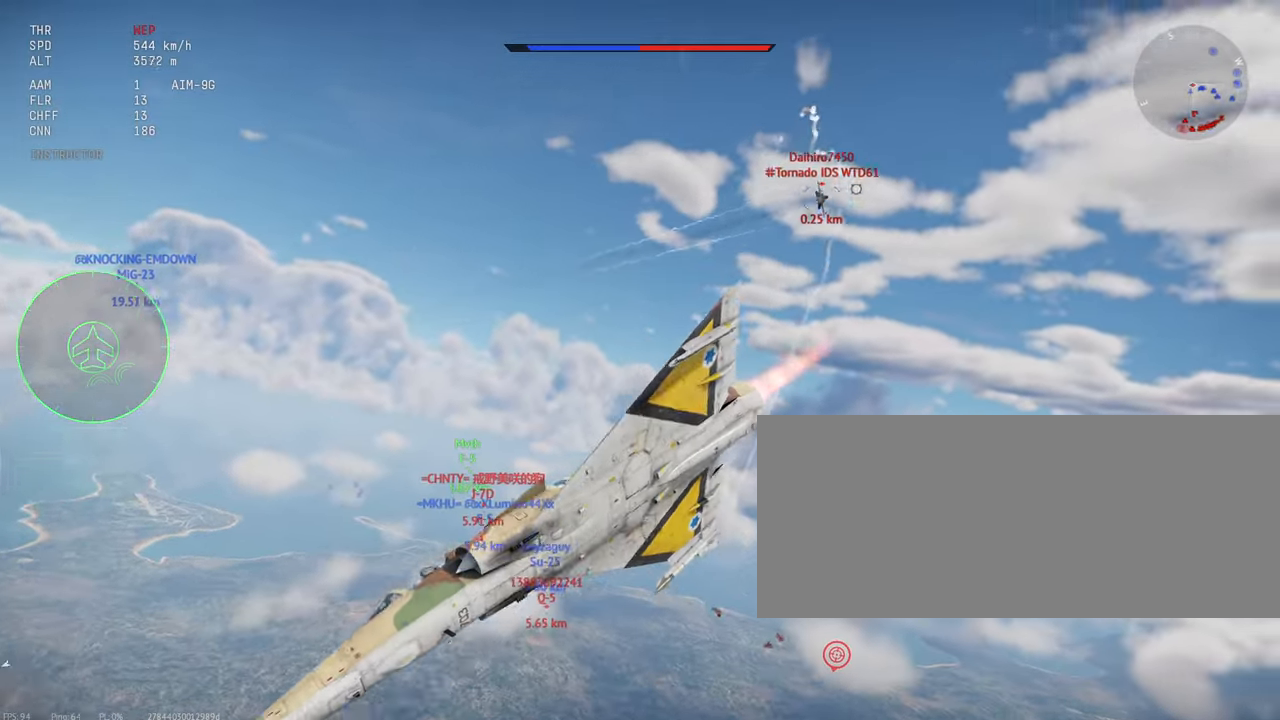
{"keys": ["c", "s", "shift_l"], "mouse": [], "events": []}
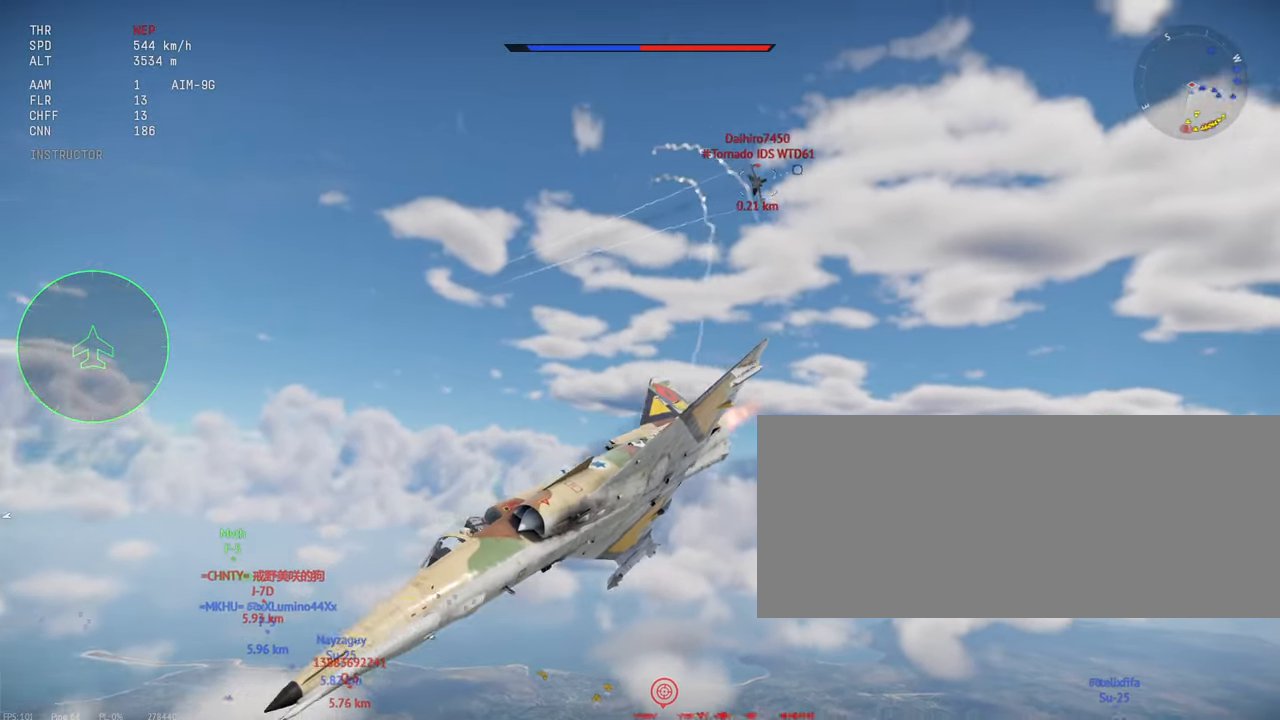
{"keys": ["c", "shift_l"], "mouse": [], "events": [[484, "s", "up"]]}
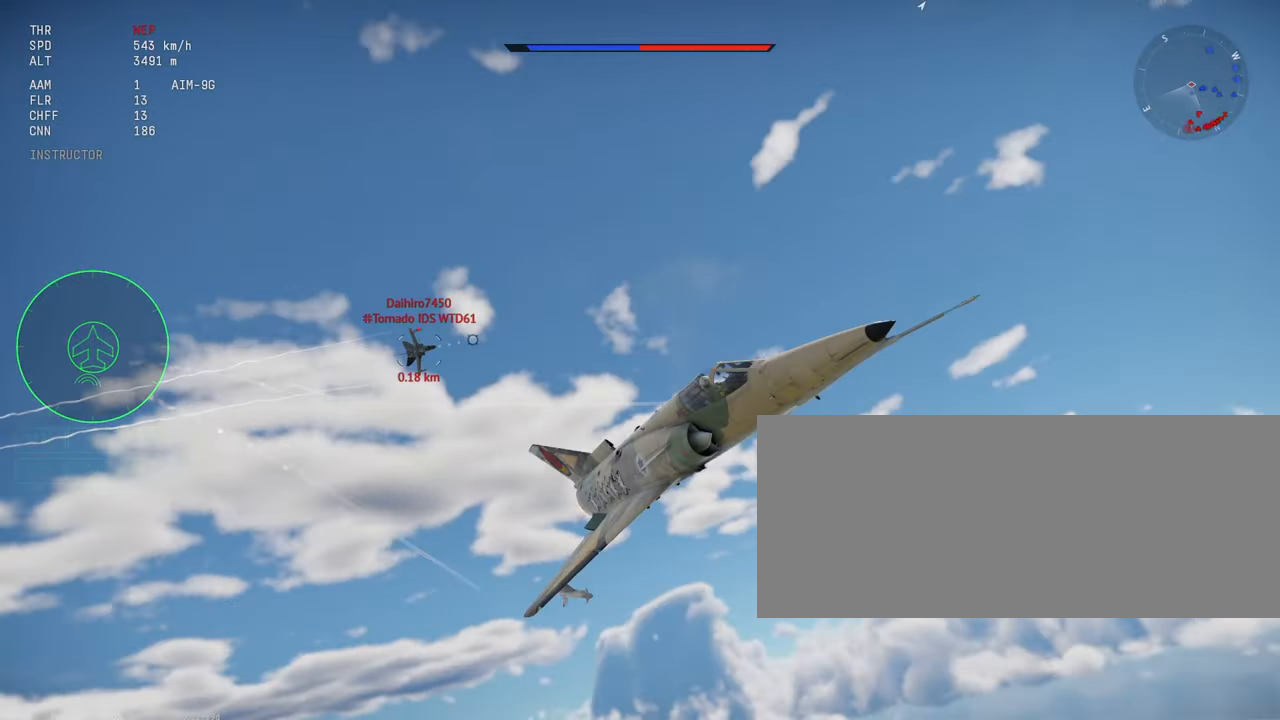
{"keys": ["c", "shift_l", "w"], "mouse": [], "events": [[150, "w", "down"]]}
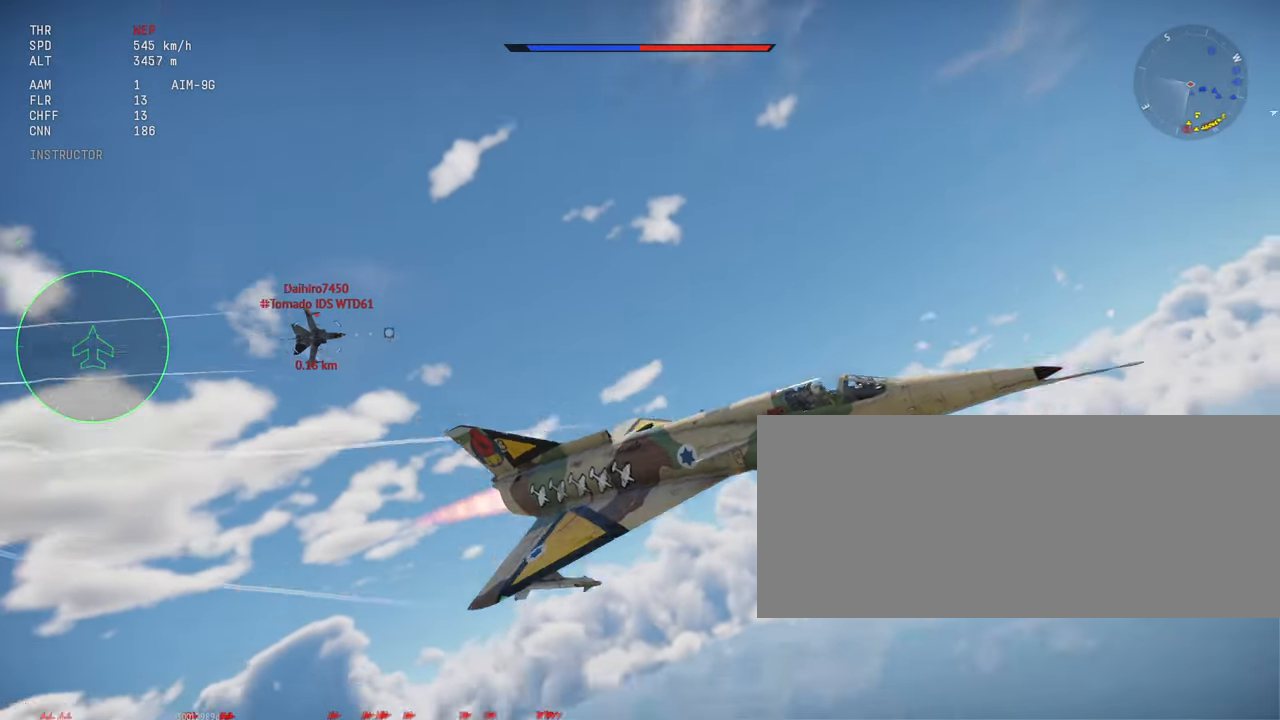
{"keys": ["shift_l"], "mouse": [], "events": [[50, "w", "up"], [167, "w", "down"], [300, "w", "up"], [317, "c", "up"]]}
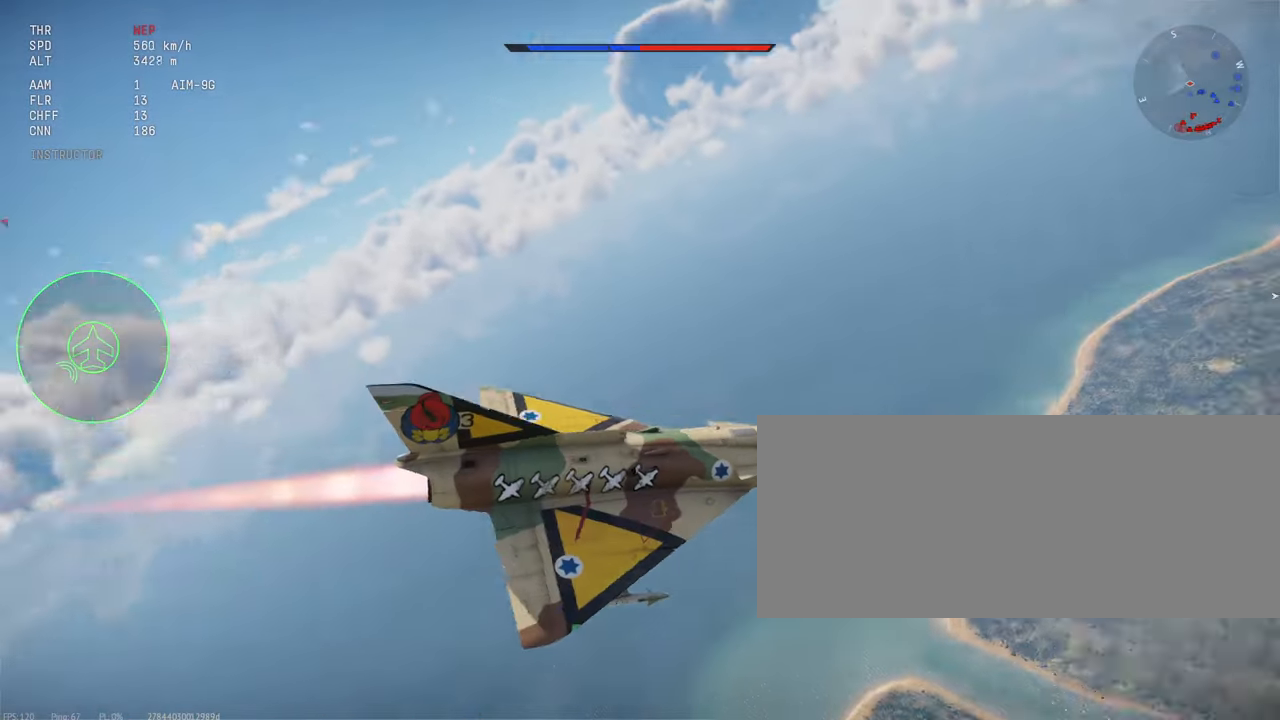
{"keys": ["shift_l"], "mouse": [], "events": []}
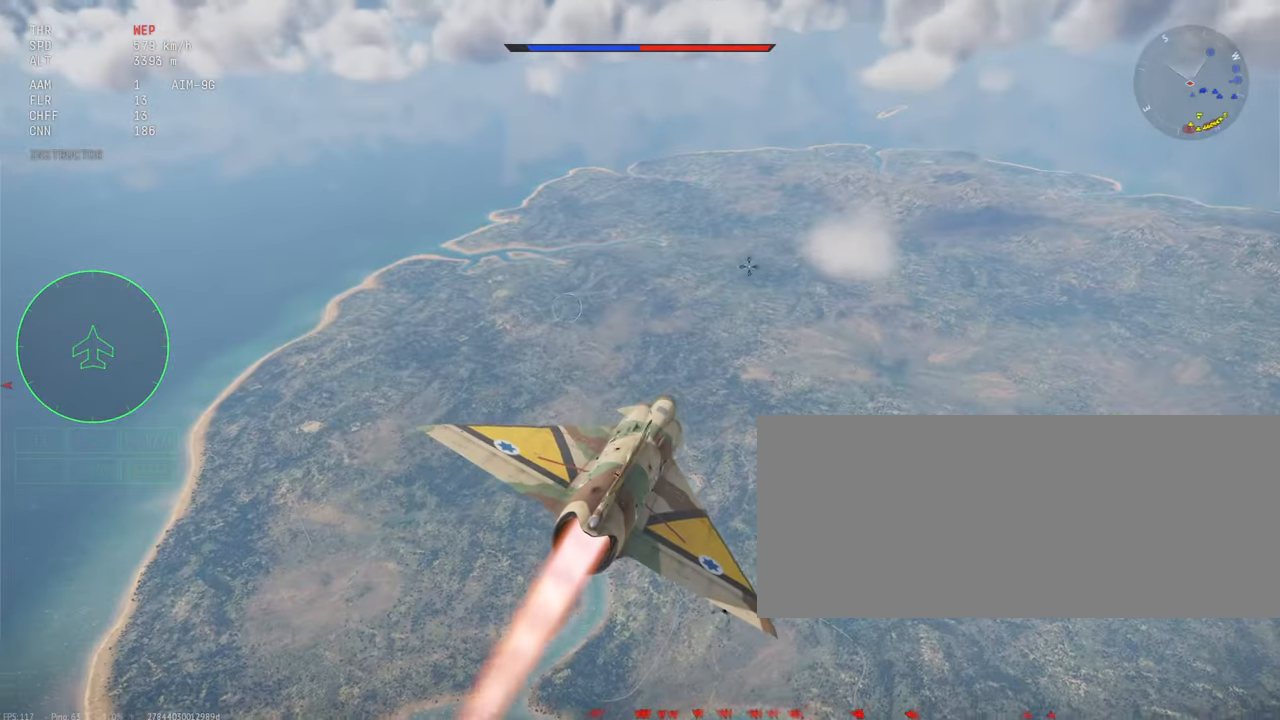
{"keys": ["a", "shift_l"], "mouse": [], "events": [[367, "a", "down"]]}
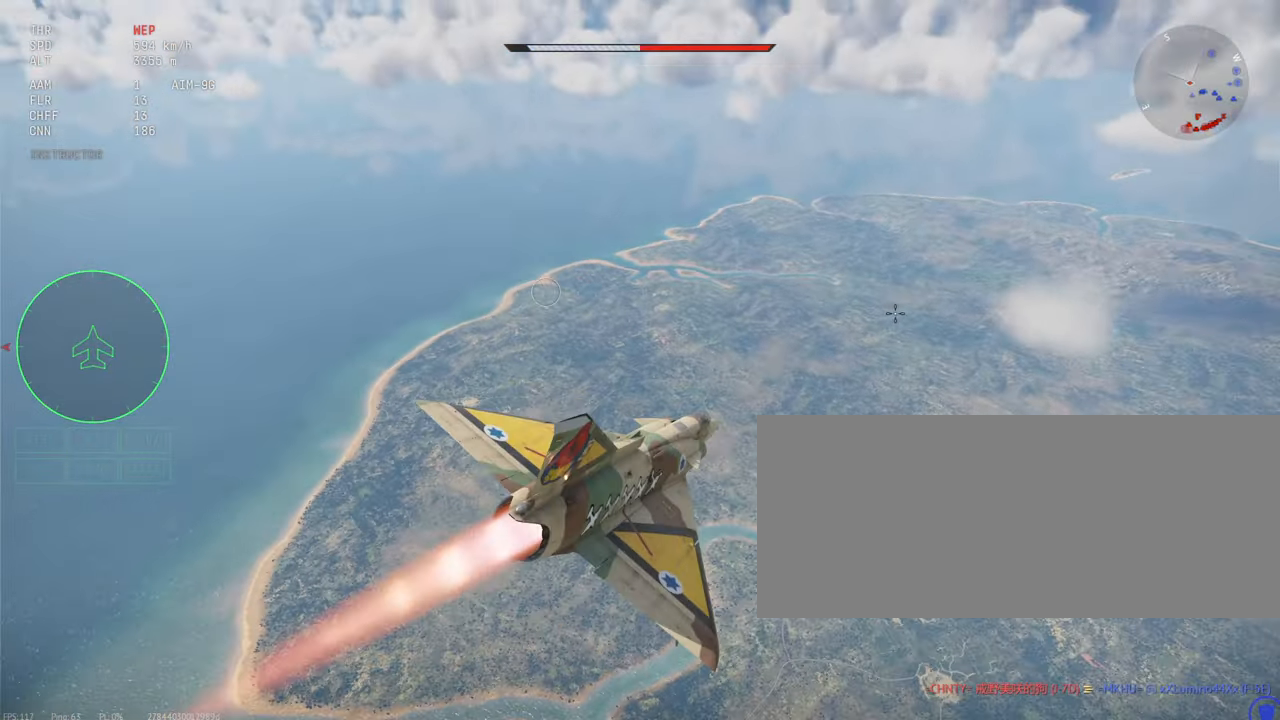
{"keys": ["shift_l"], "mouse": [], "events": [[134, "a", "up"]]}
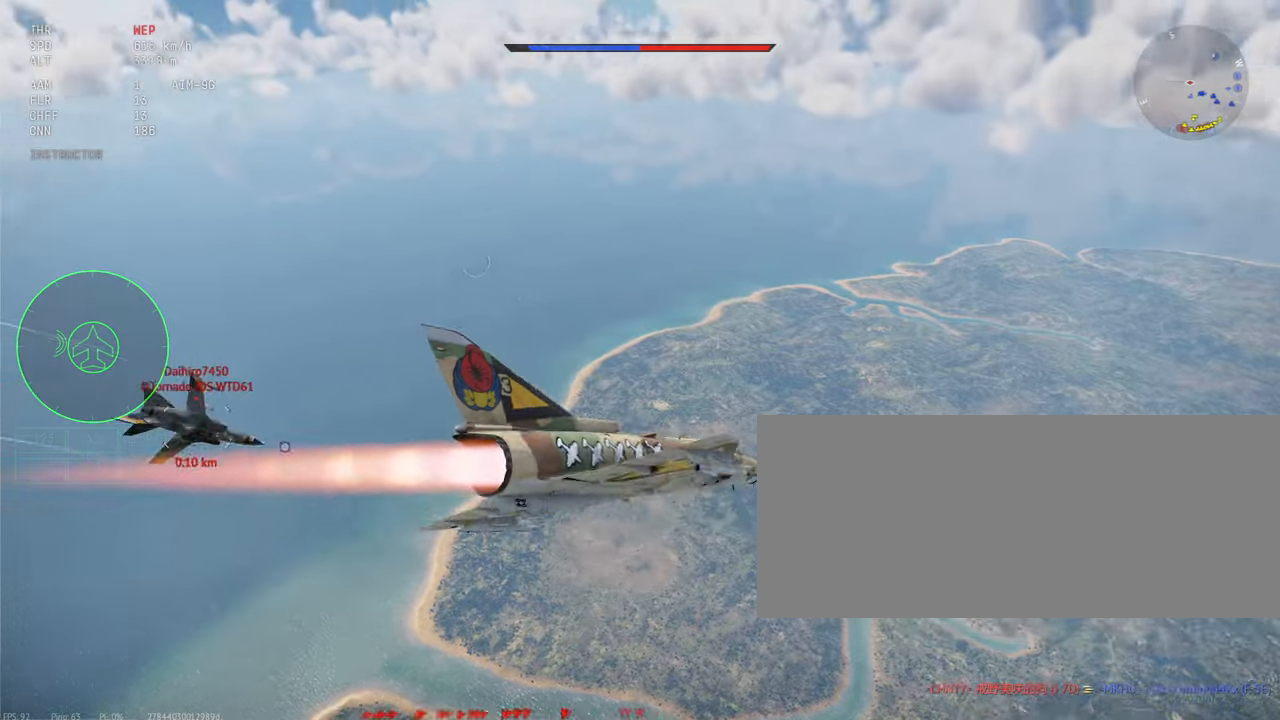
{"keys": ["shift_l"], "mouse": ["left"], "events": [[200, "mouse_left", "down"], [300, "d", "down"], [483, "d", "up"]]}
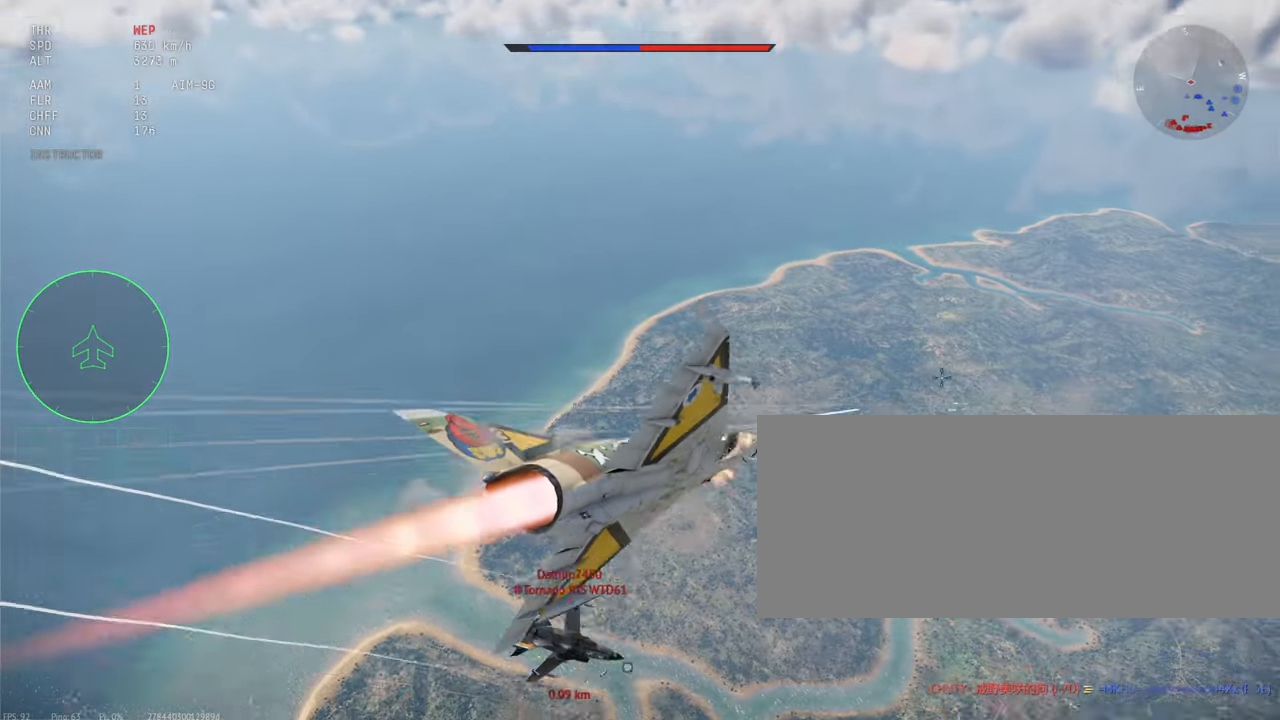
{"keys": ["d", "shift_l"], "mouse": [], "events": [[83, "d", "down"], [183, "mouse_left", "up"]]}
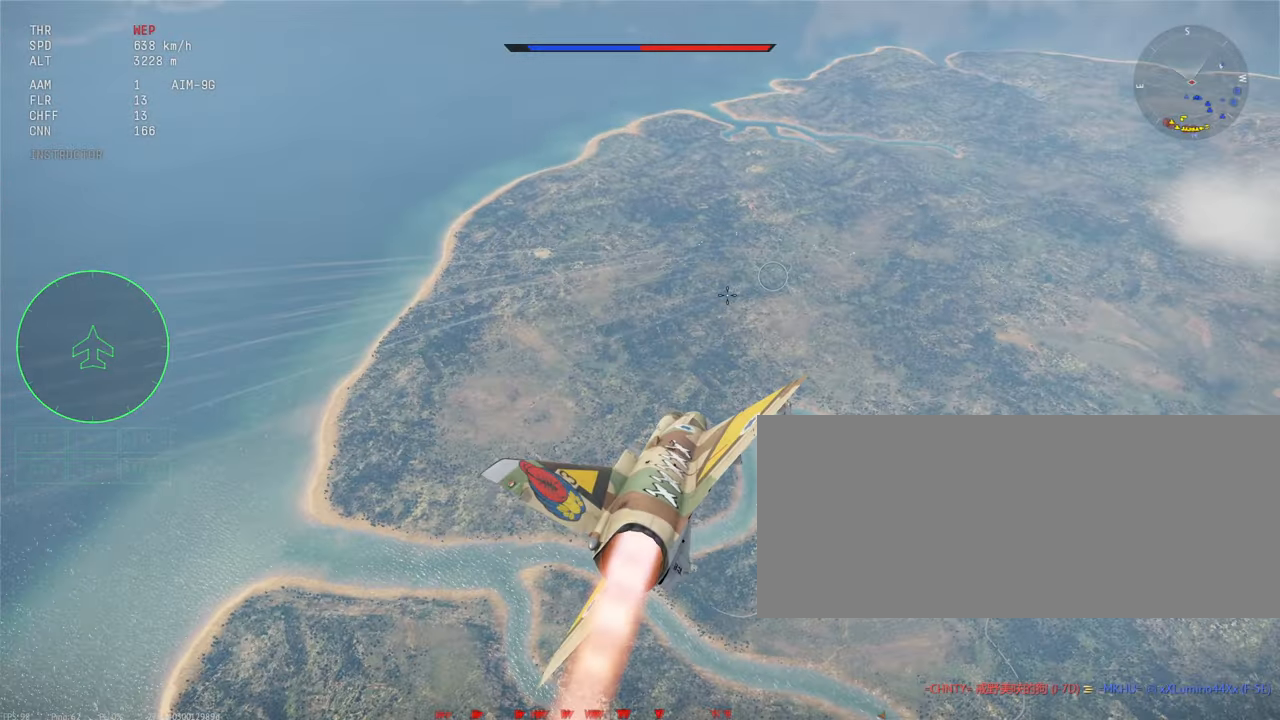
{"keys": ["shift_l"], "mouse": [], "events": [[466, "d", "up"]]}
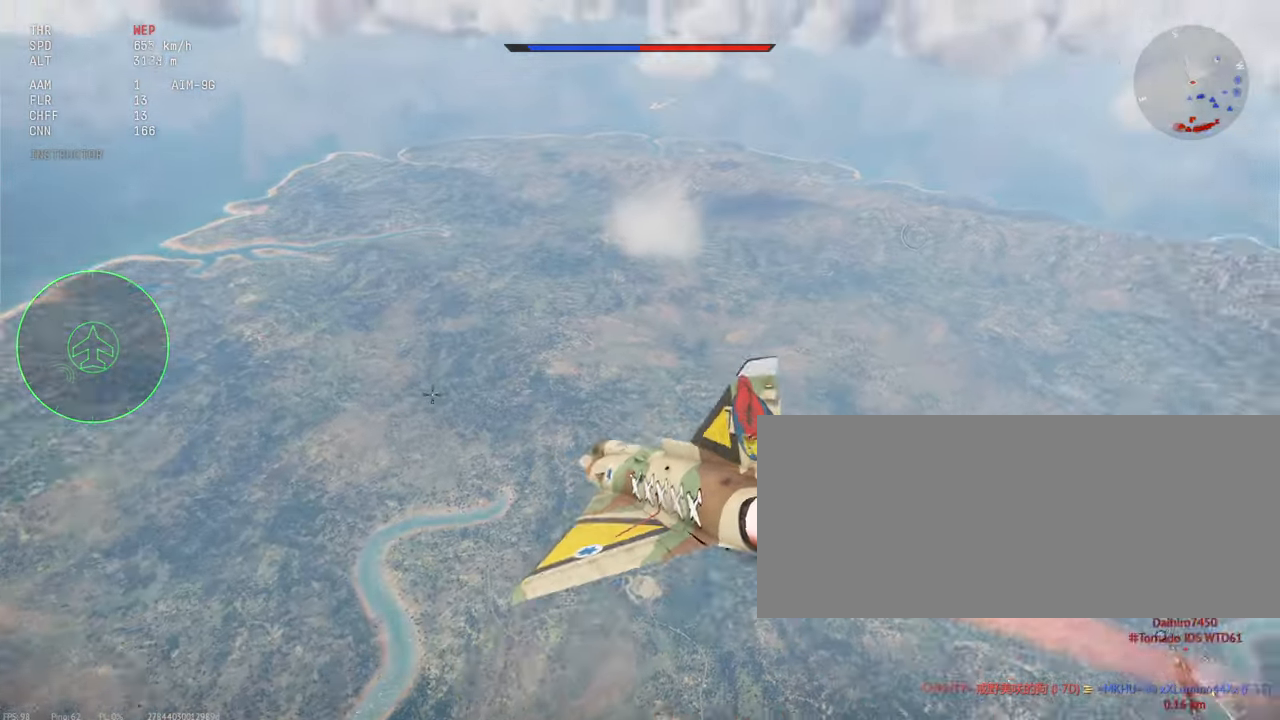
{"keys": ["shift_l"], "mouse": [], "events": []}
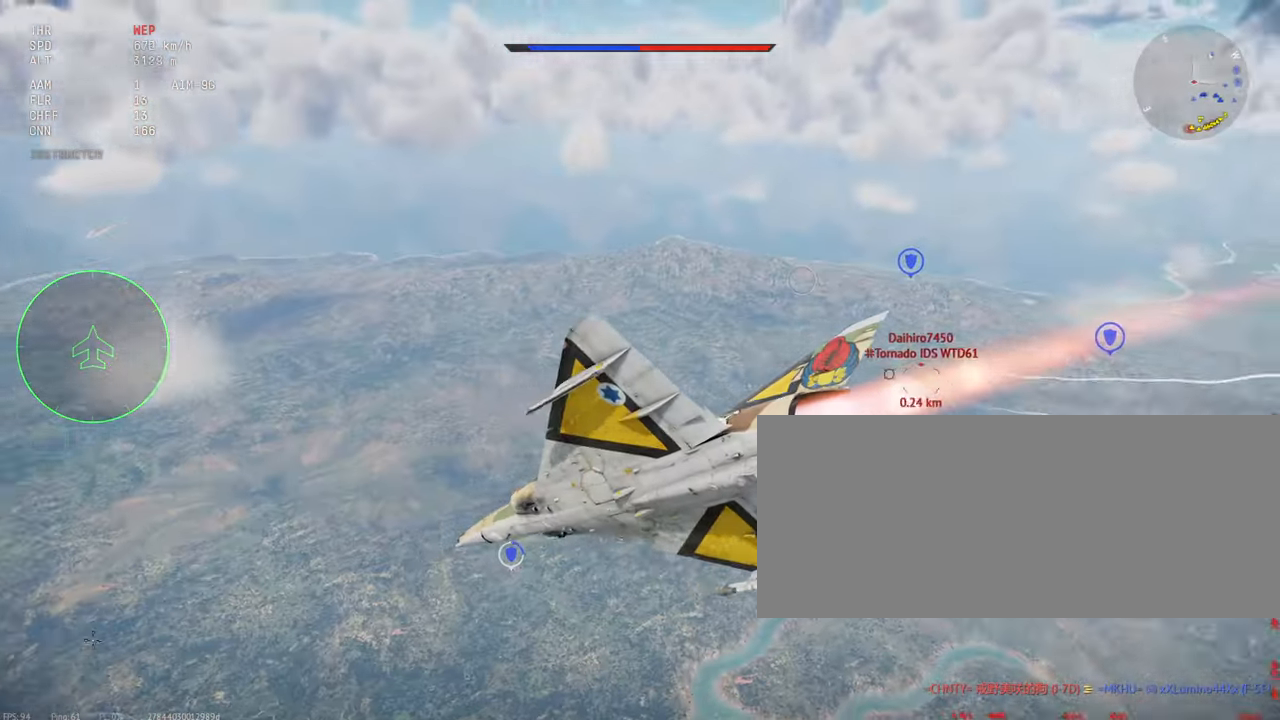
{"keys": ["shift_l"], "mouse": [], "events": []}
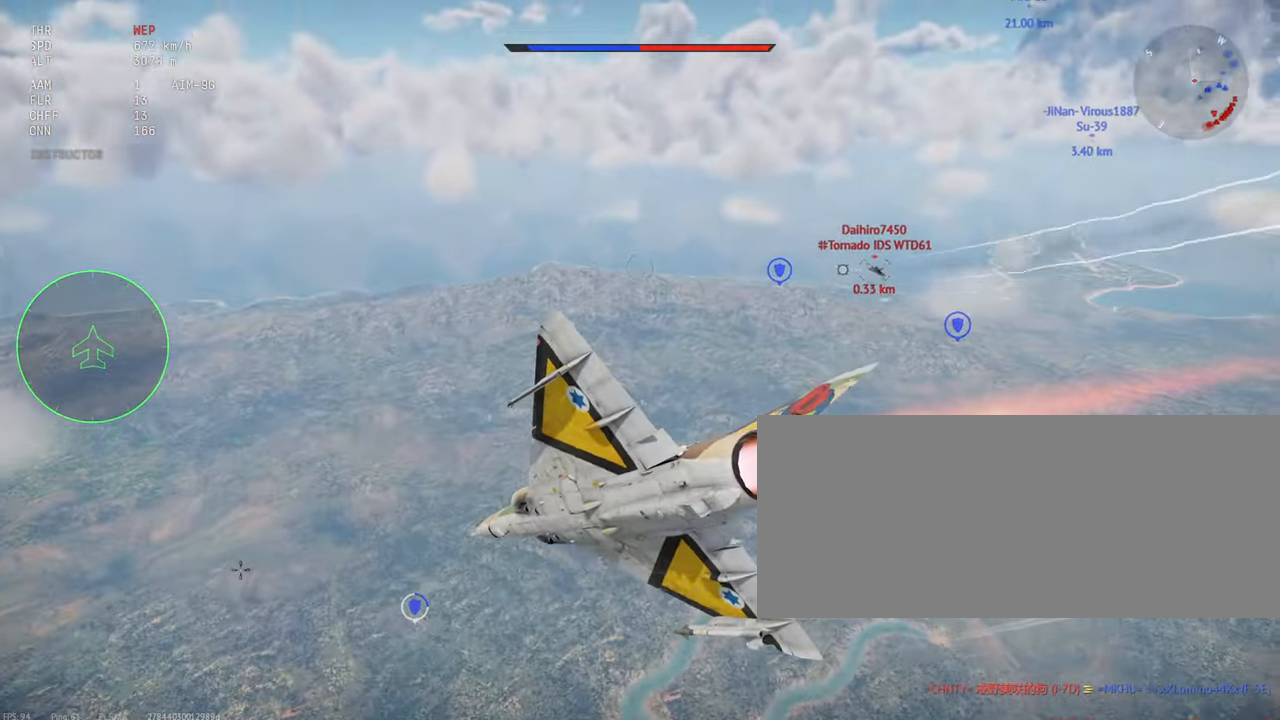
{"keys": ["shift_l"], "mouse": [], "events": []}
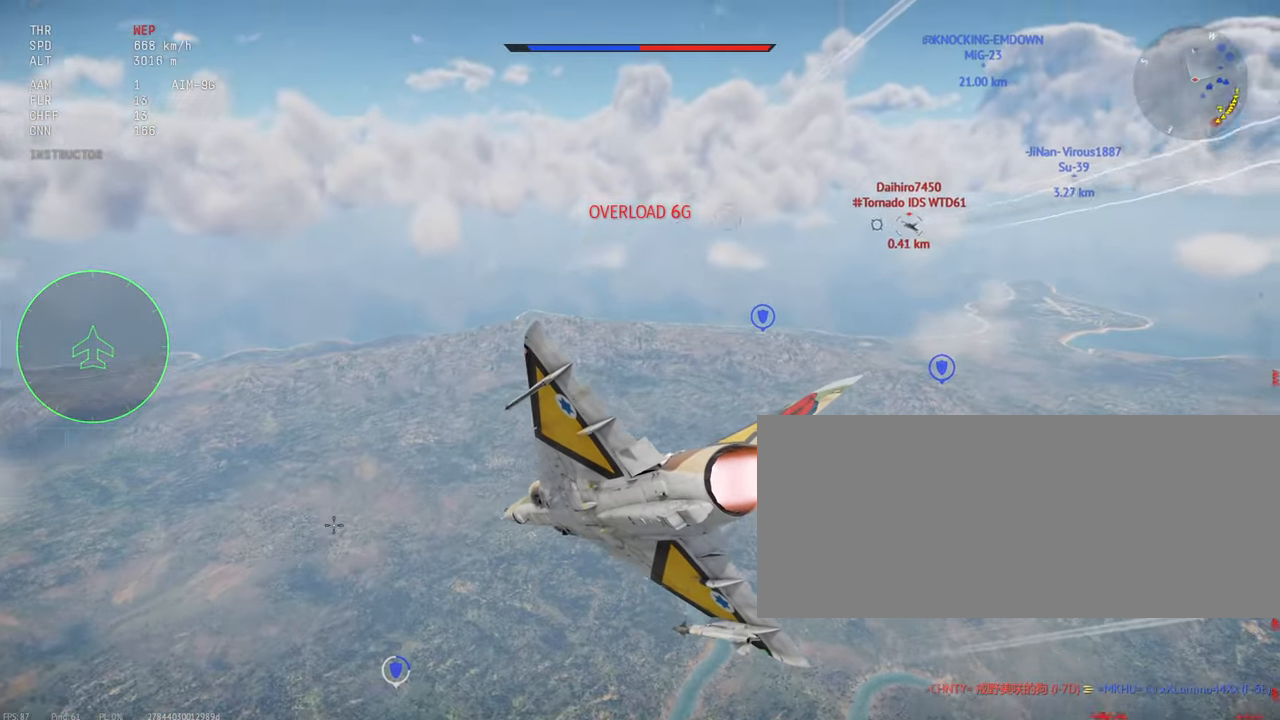
{"keys": ["shift_l"], "mouse": [], "events": []}
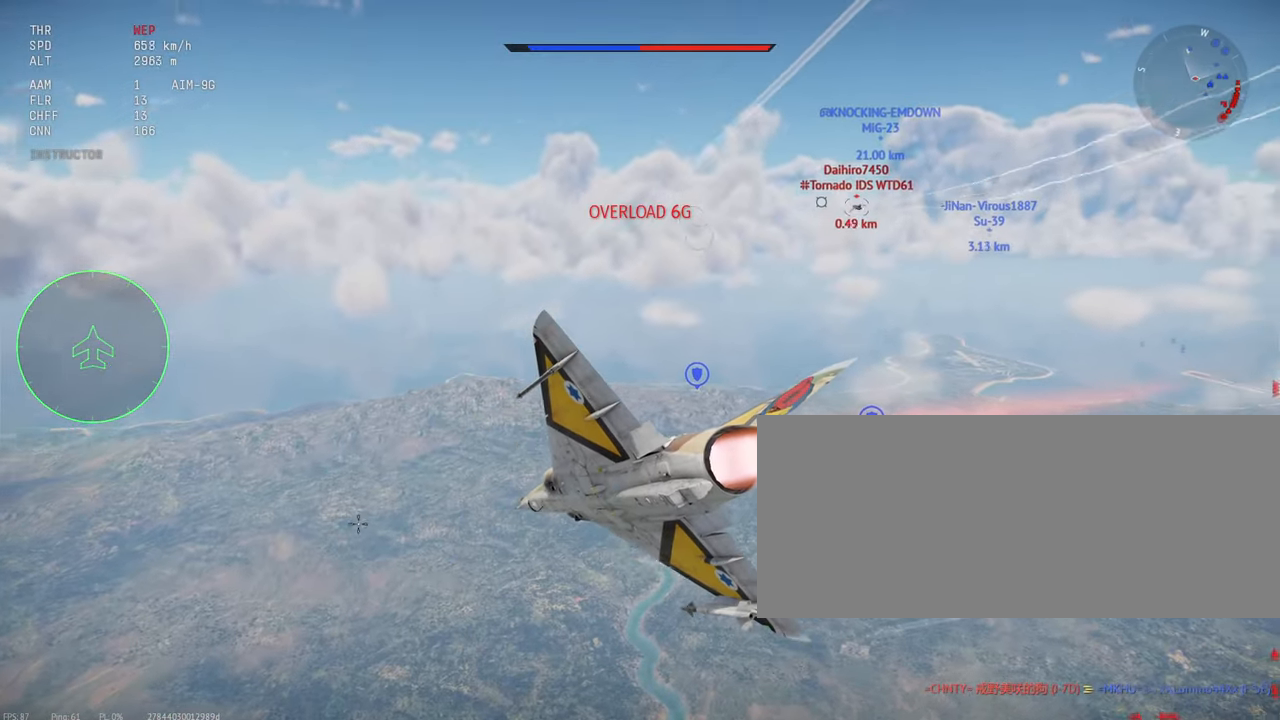
{"keys": ["a", "shift_l"], "mouse": [], "events": [[66, "a", "down"]]}
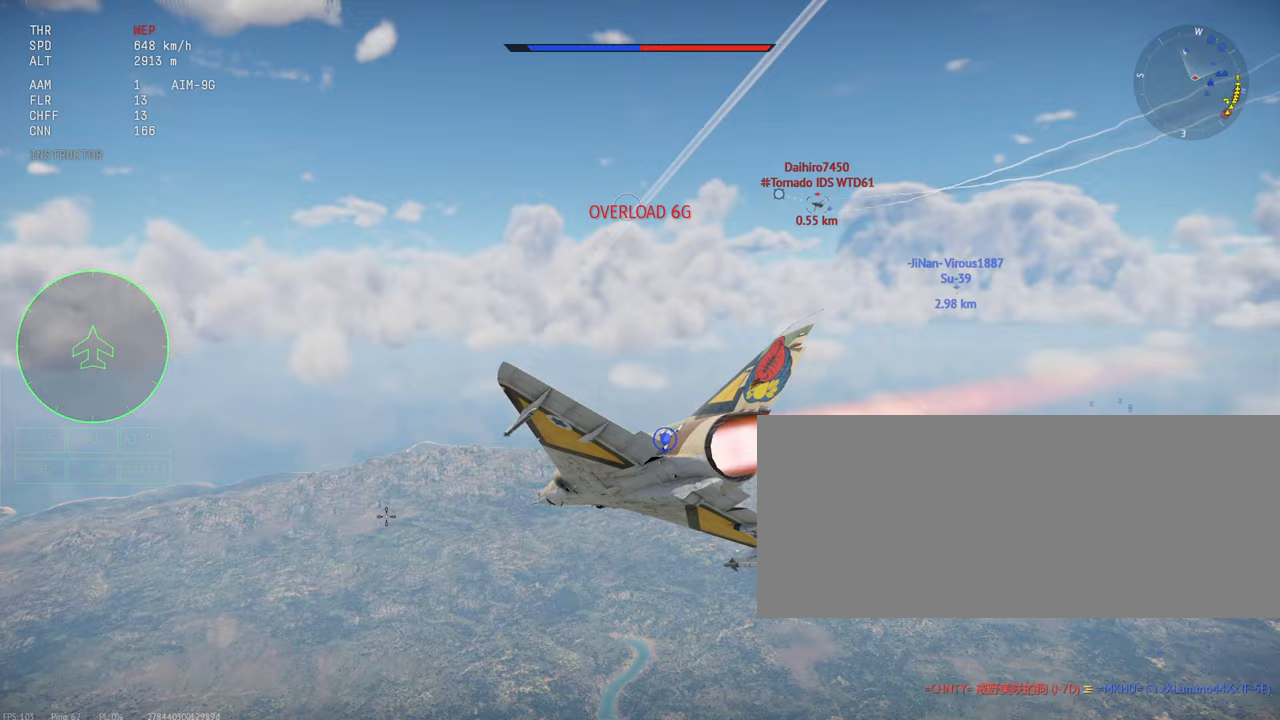
{"keys": ["shift_l"], "mouse": [], "events": [[33, "a", "up"]]}
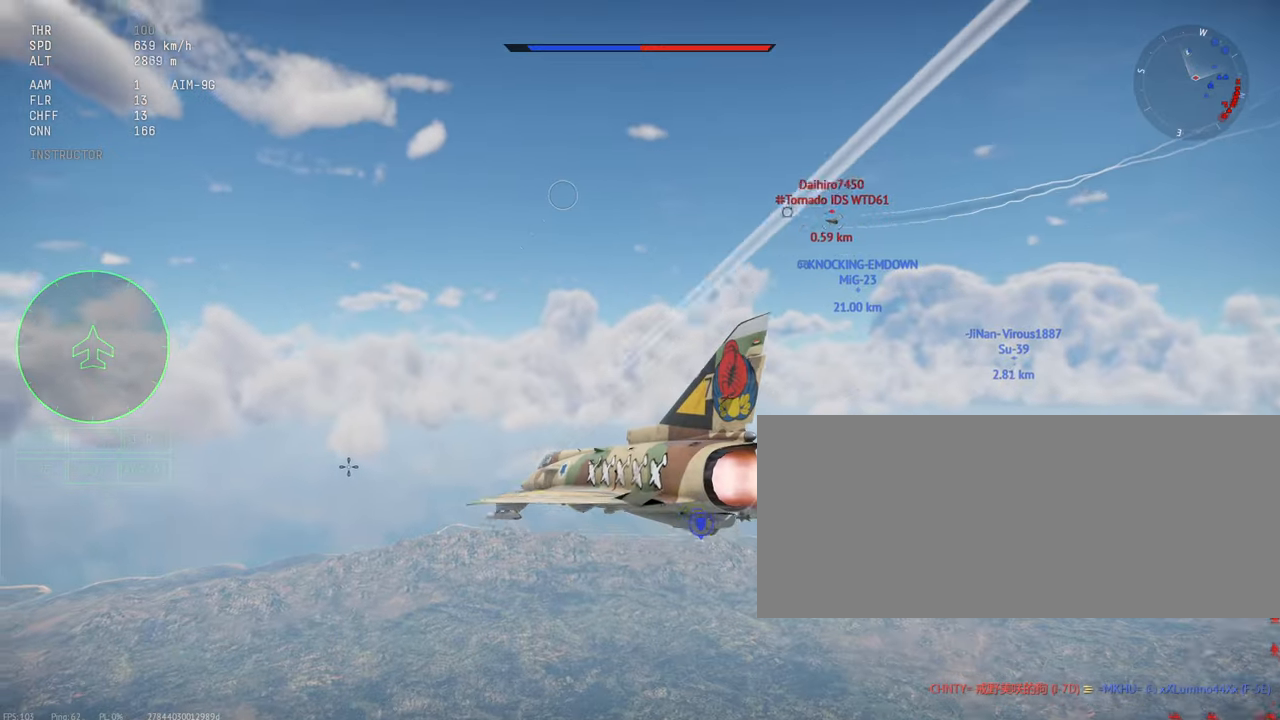
{"keys": ["a", "shift_l"], "mouse": [], "events": [[300, "a", "down"]]}
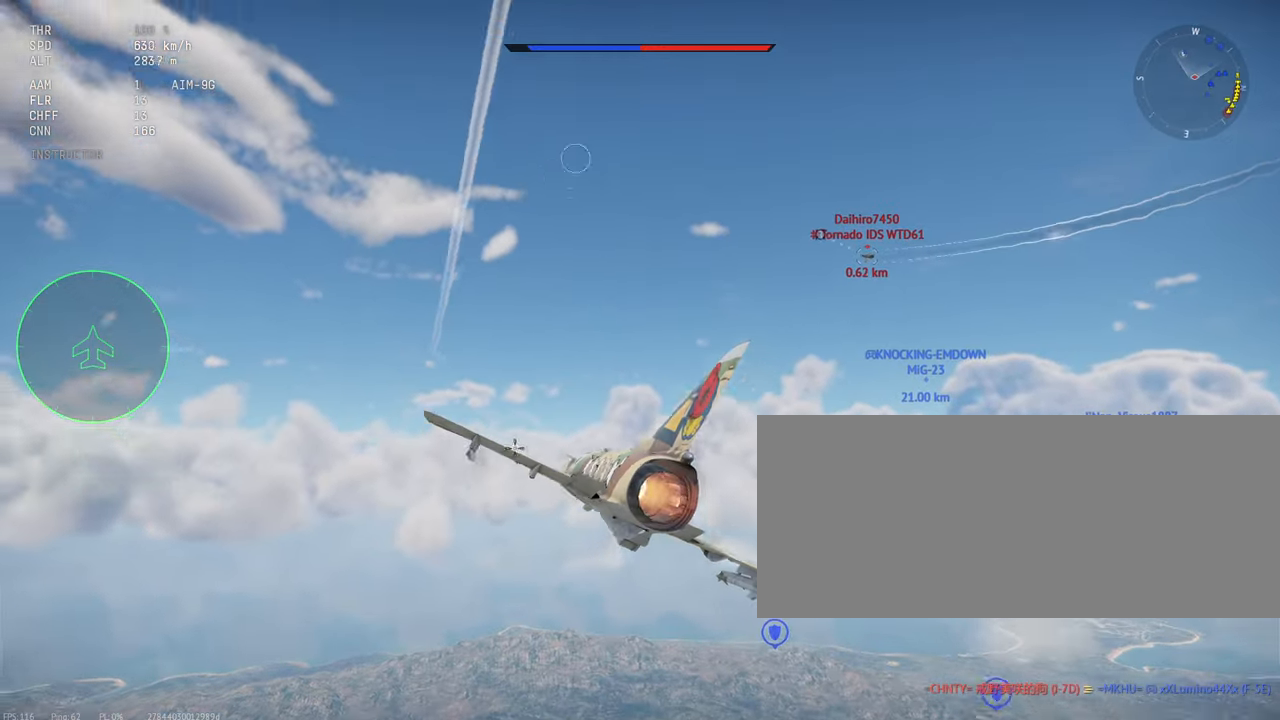
{"keys": ["shift_l"], "mouse": [], "events": [[133, "a", "up"]]}
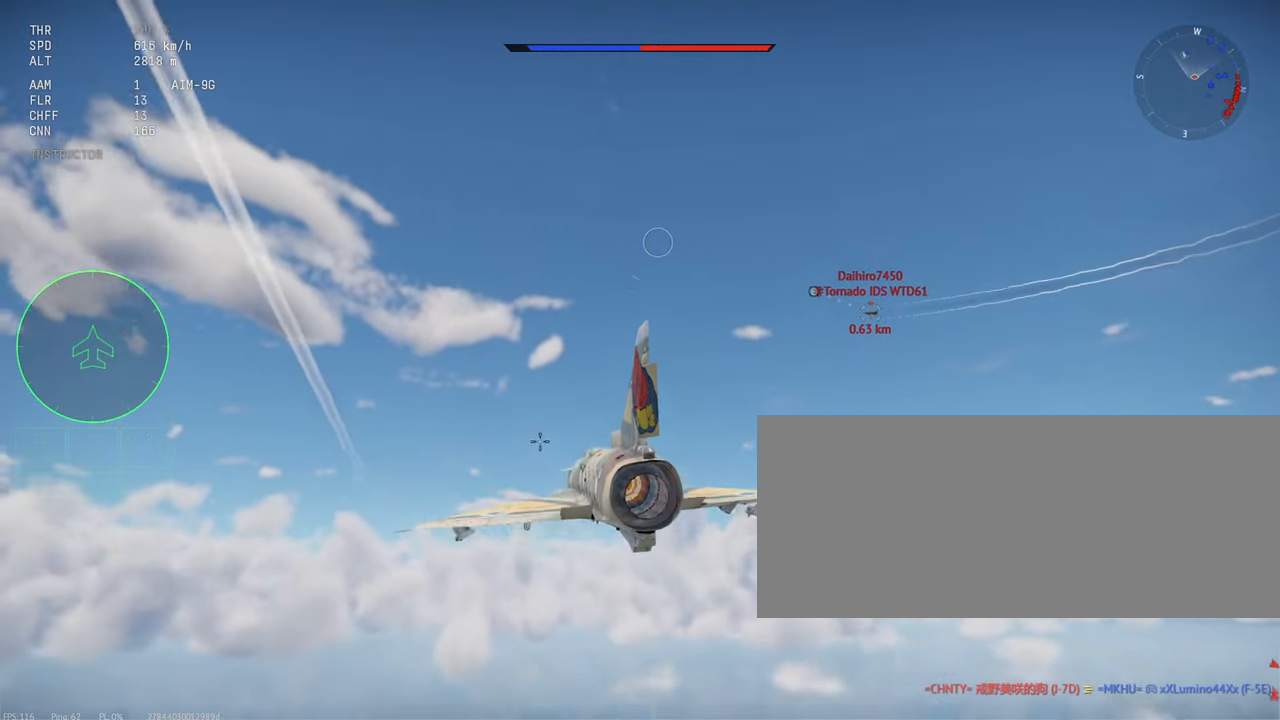
{"keys": ["a", "shift_l"], "mouse": [], "events": [[350, "a", "down"]]}
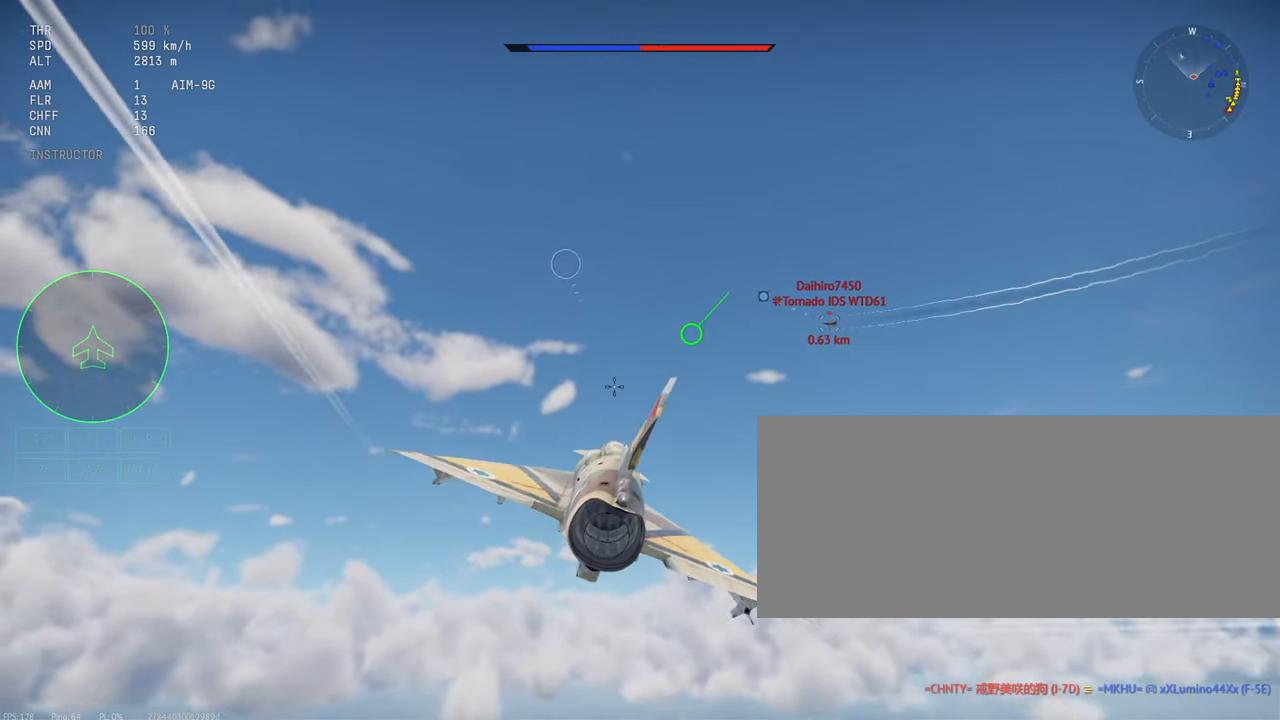
{"keys": ["shift_l"], "mouse": ["left"], "events": [[50, "a", "up"], [283, "mouse_left", "down"]]}
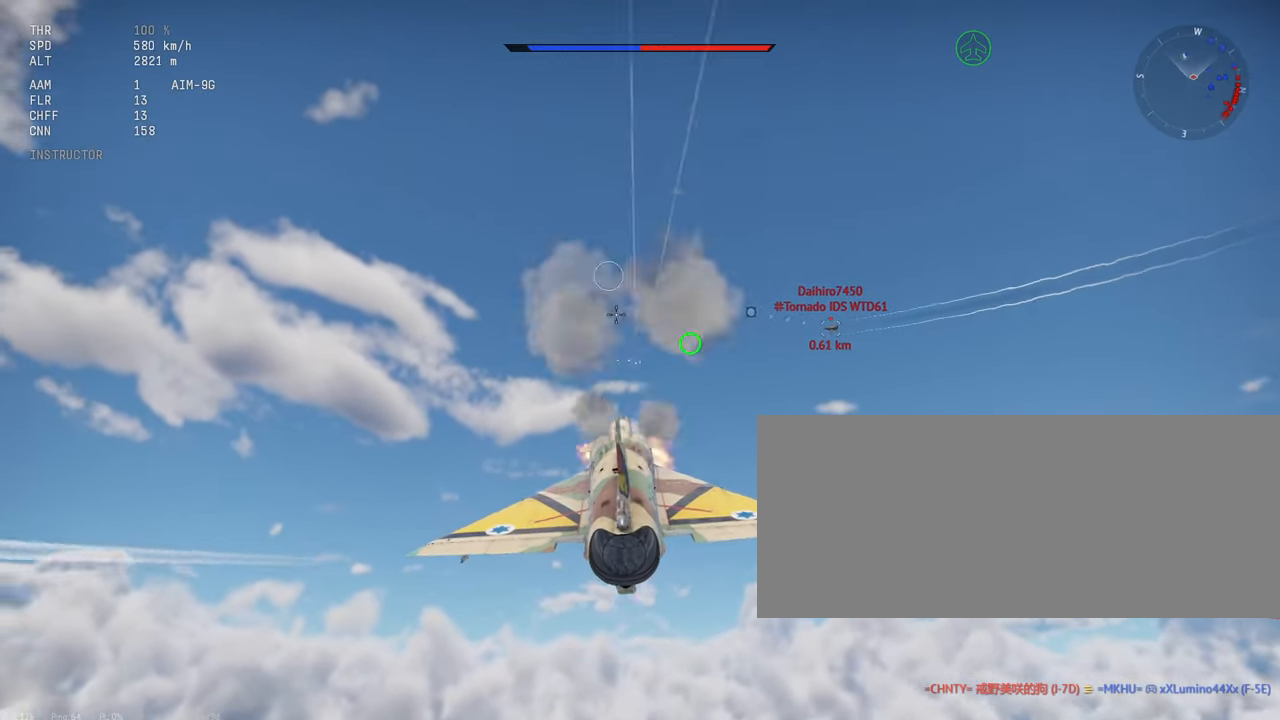
{"keys": ["a", "shift_l"], "mouse": ["left"], "events": [[483, "a", "down"]]}
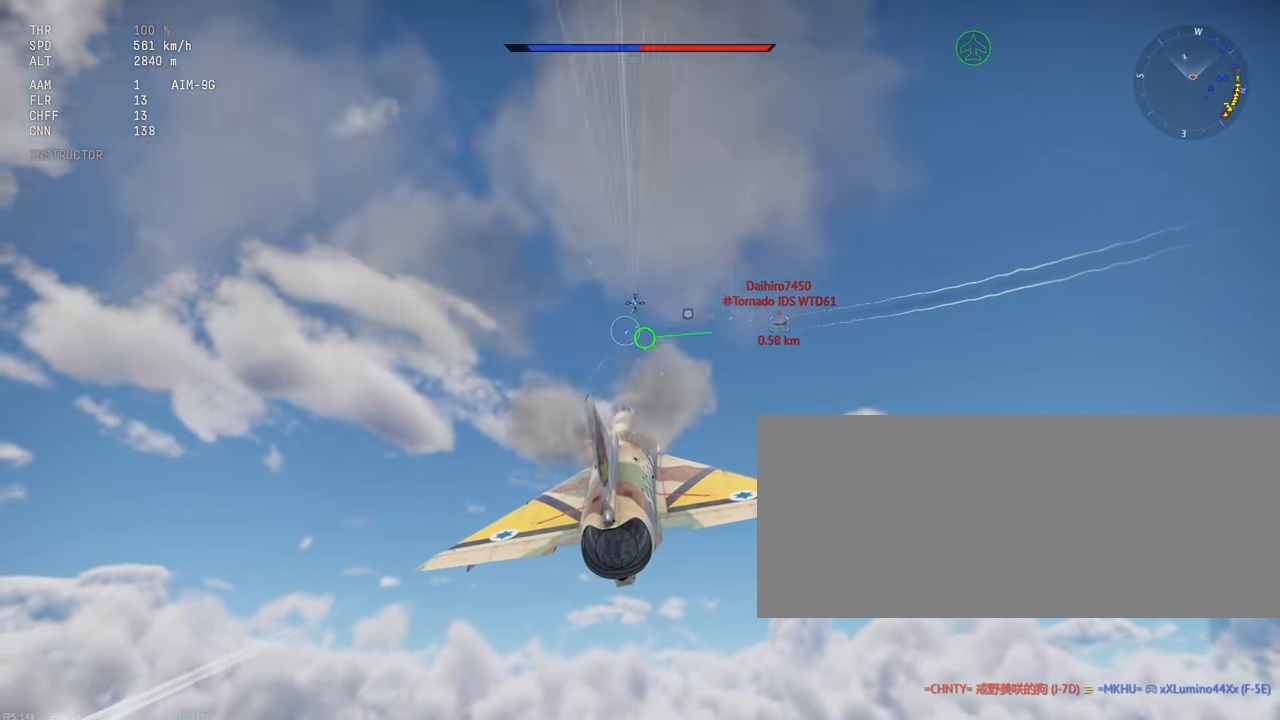
{"keys": ["shift_l"], "mouse": ["left"], "events": [[17, "a", "up"]]}
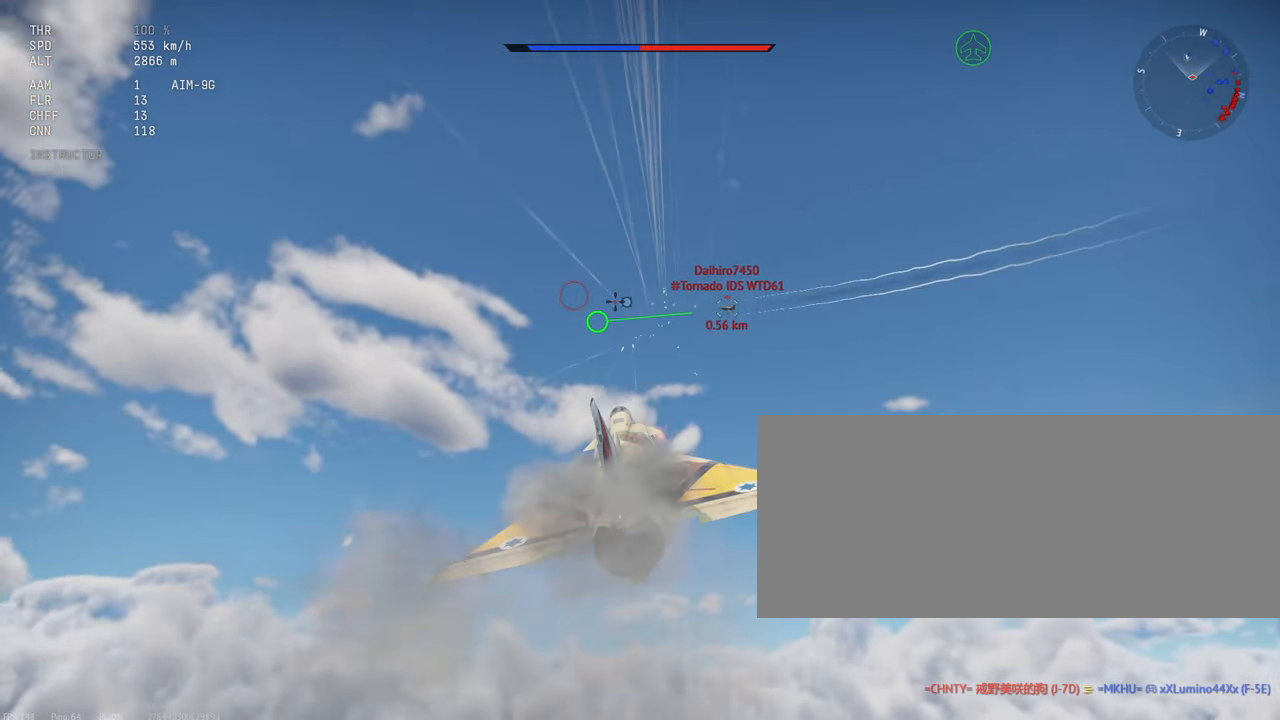
{"keys": ["a", "shift_l"], "mouse": ["left"], "events": [[333, "a", "down"]]}
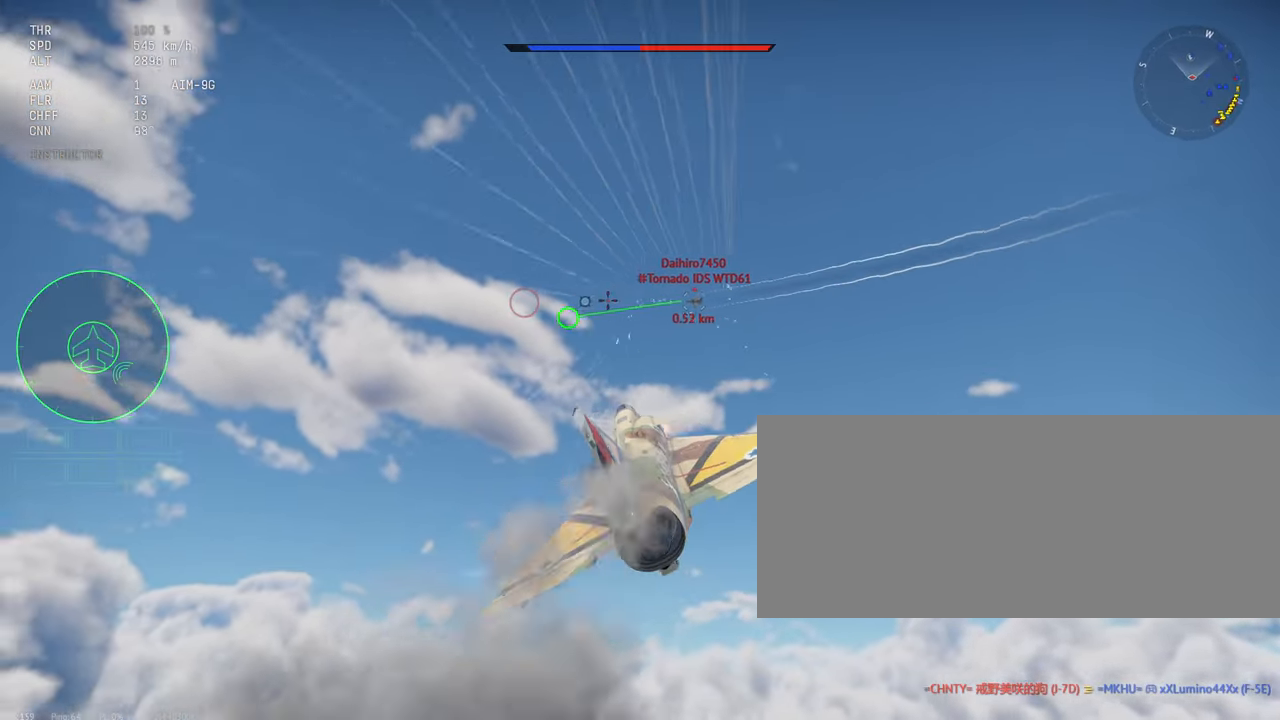
{"keys": ["shift_l"], "mouse": [], "events": [[100, "a", "up"], [117, "mouse_left", "up"], [184, "a", "down"], [434, "a", "up"]]}